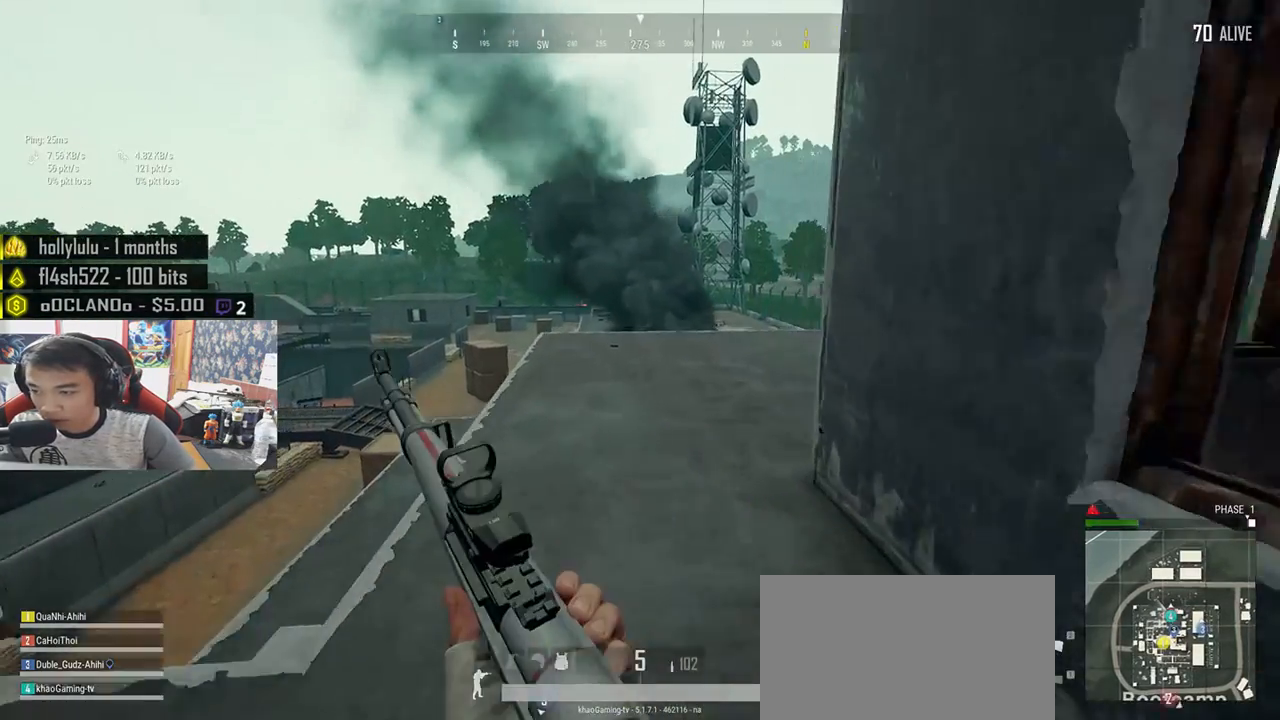
Gameplay with keyboard and mouse; each line is a JSON object with the keys and mouse buttons held at the frame after it. "events" lists presses ("down") and releases ("up") of "a", "c", "ctrl", "d", "e", "f", "q", "r", "s", "shift", "space", "tab", "v", "w", "x", "z", "mouse_left", "mouse_wheel", "mouse_right", "mouse_mb4" and "mouse_mb5" between this image and that frame as [ms after this image, input, new state], when the widget could be followed in between. "mouse_left", "mouse_wheel", "mouse_right", "mouse_mb4", "mouse_mb5" = the "left", "wheel", "right", "mb4", "mb5" buttons of the "mouse" list. No other keys are recorded. "wheel" means that the mouse wheel is clicked or scrolled. Mouse movement is not recorded.
{"keys": ["shift", "w"], "mouse": [], "events": []}
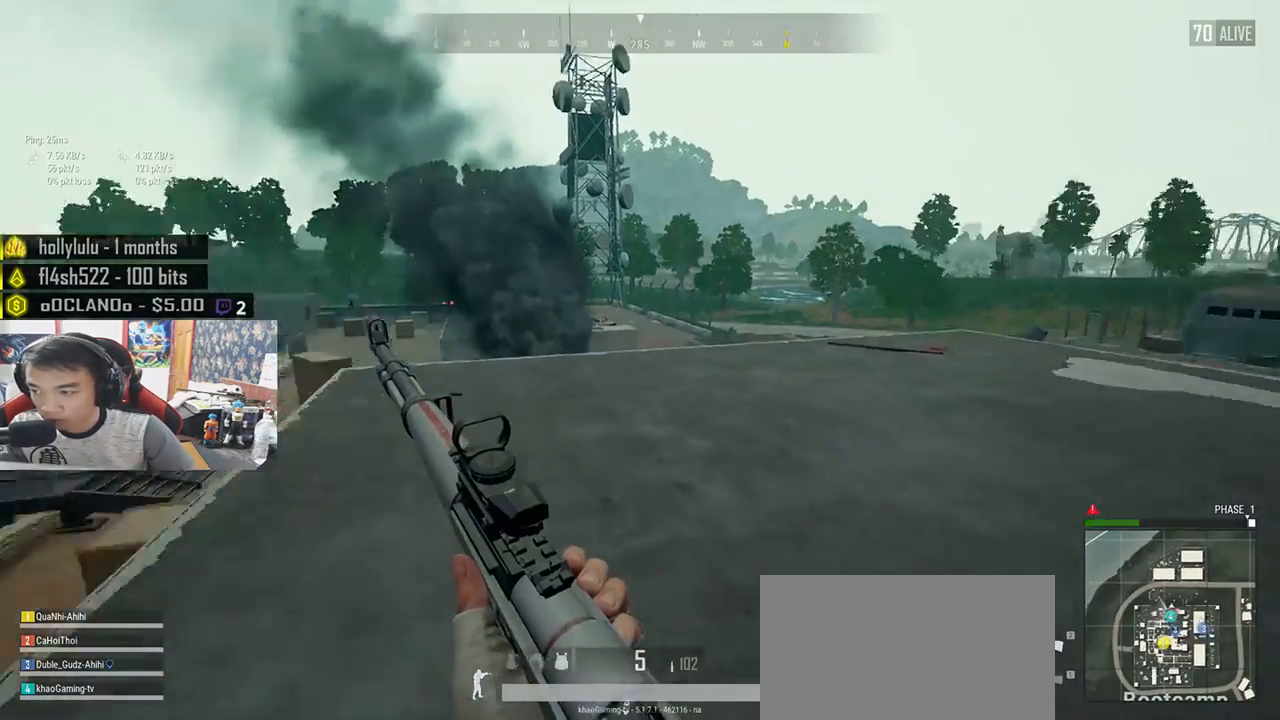
{"keys": ["shift", "w"], "mouse": [], "events": []}
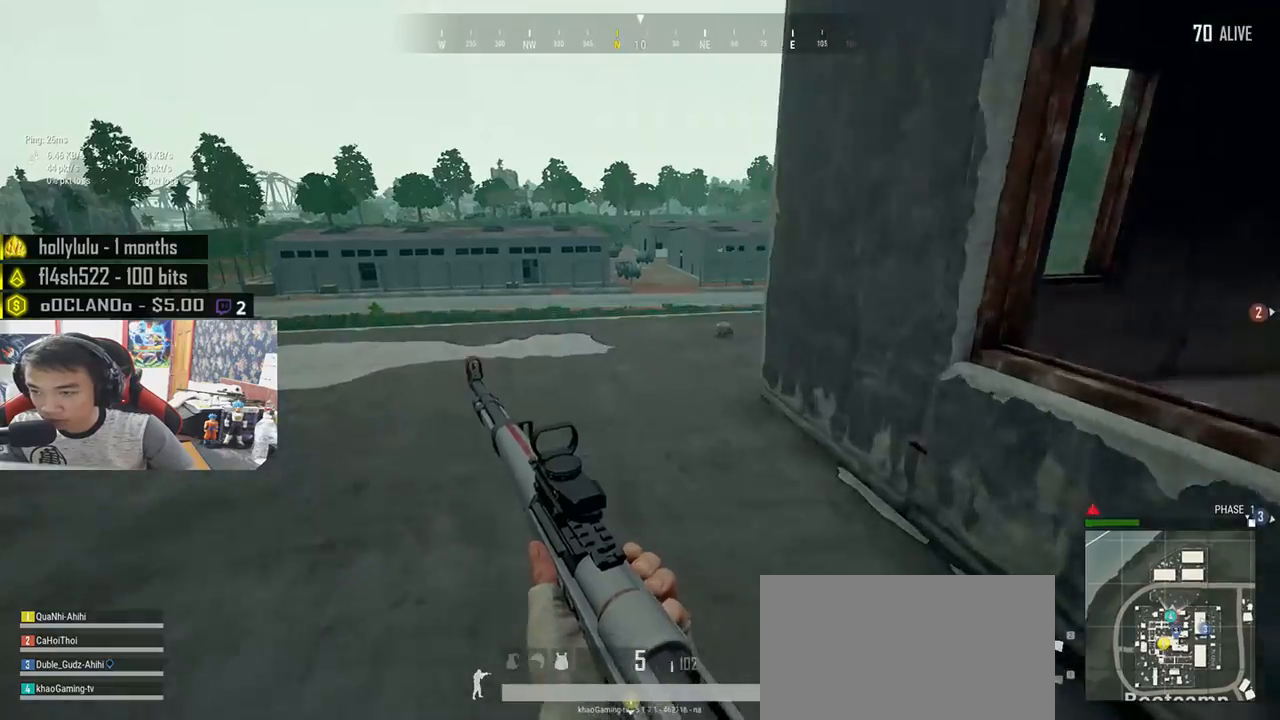
{"keys": ["d", "shift", "w"], "mouse": [], "events": [[217, "d", "down"]]}
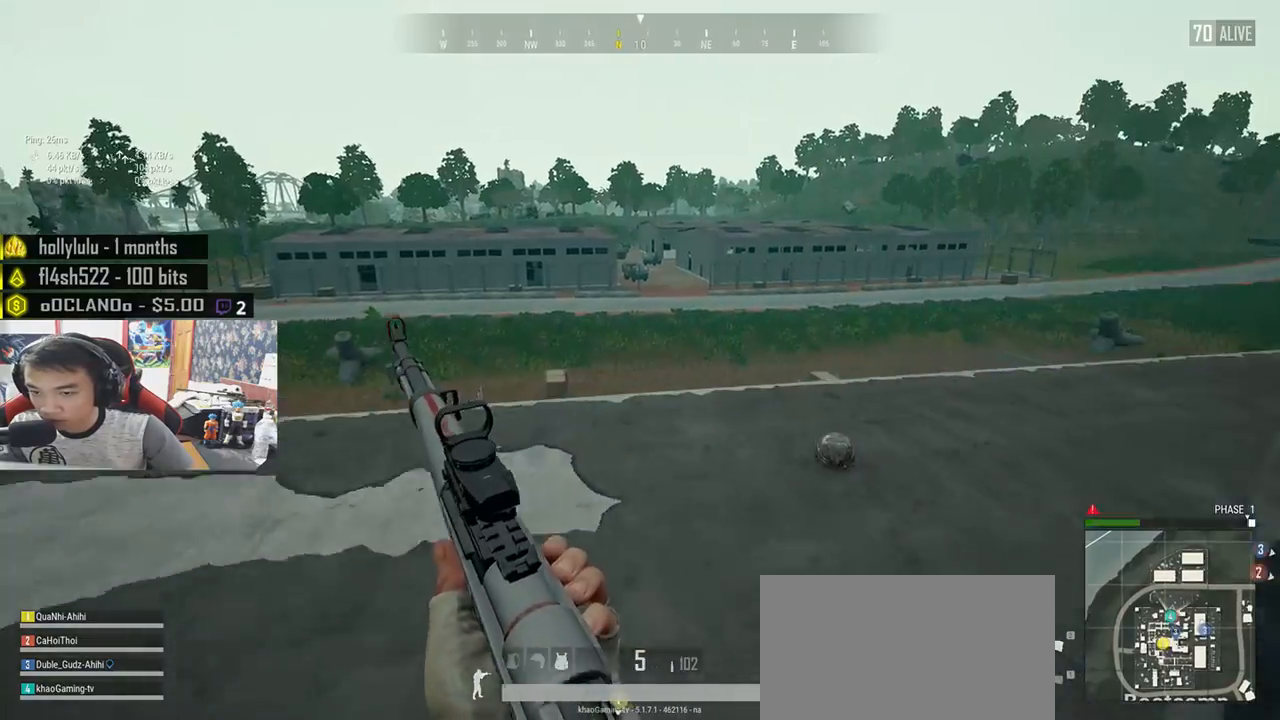
{"keys": ["a"], "mouse": [], "events": [[117, "shift", "up"], [133, "d", "up"], [233, "f", "down"], [300, "a", "down"], [300, "w", "up"], [317, "f", "up"], [383, "f", "down"], [483, "f", "up"]]}
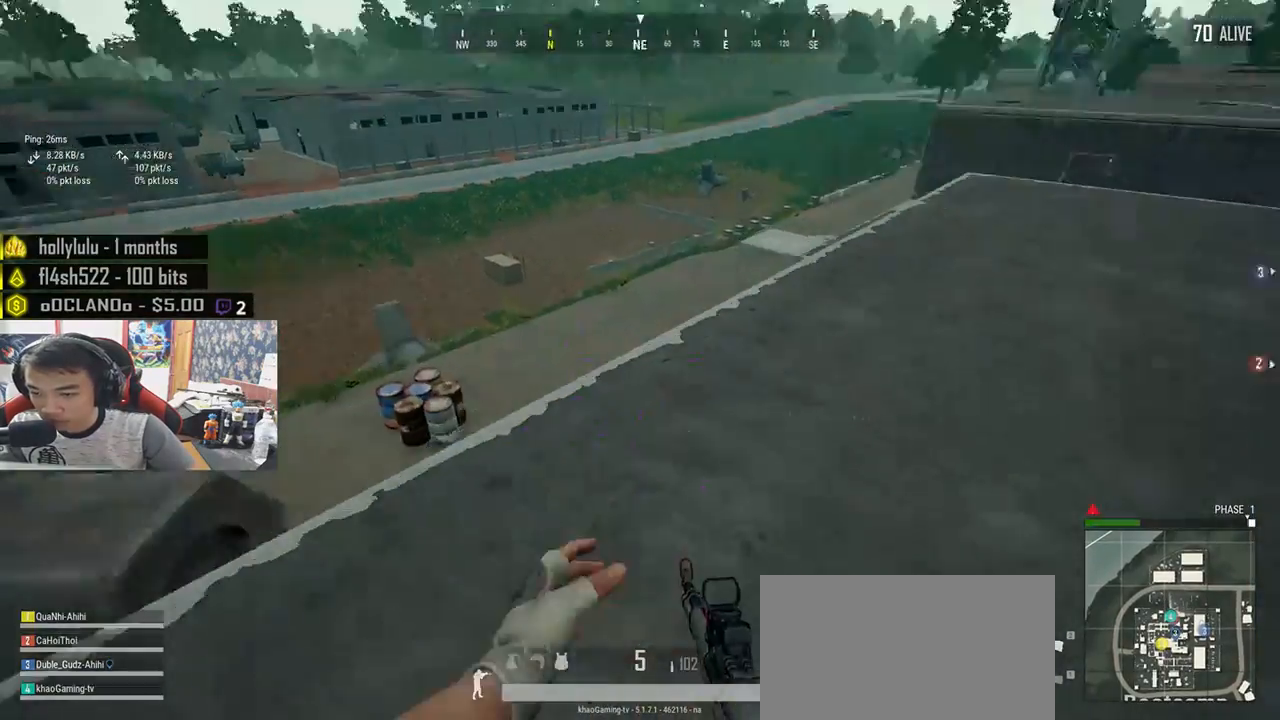
{"keys": ["d"], "mouse": [], "events": [[17, "s", "down"], [117, "a", "up"], [183, "d", "down"], [383, "s", "up"]]}
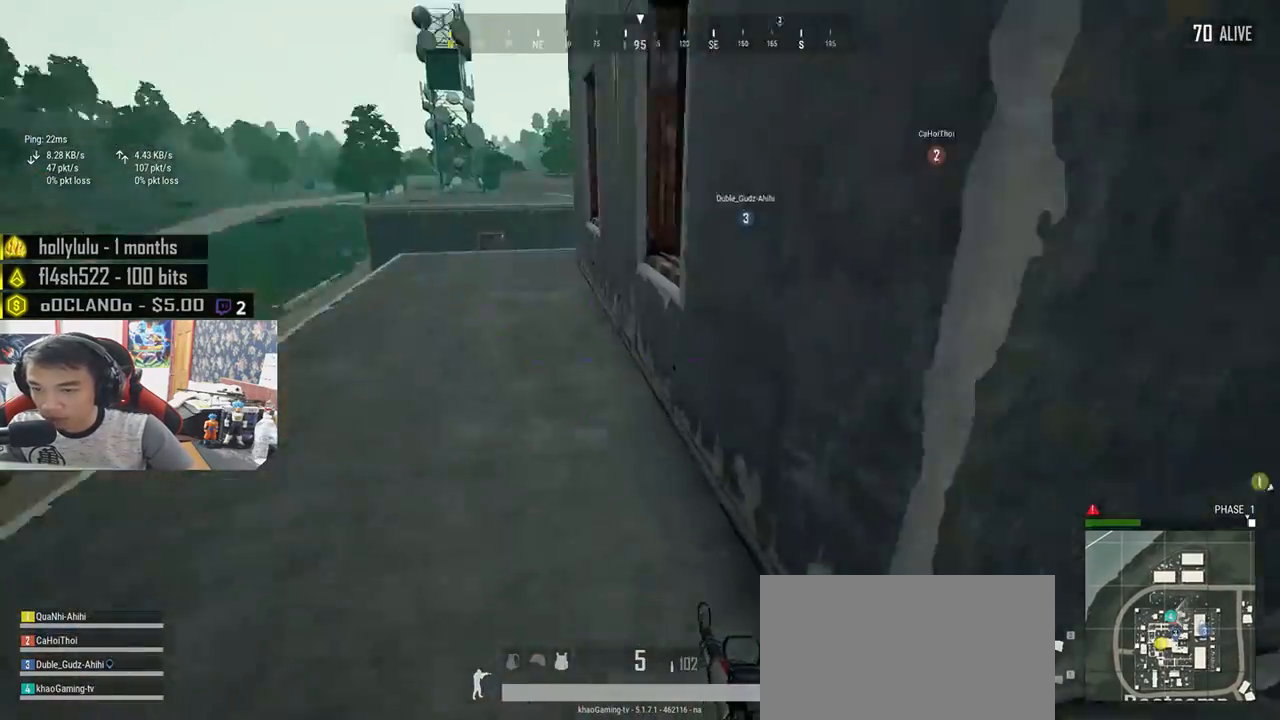
{"keys": ["shift", "w"], "mouse": [], "events": [[17, "w", "down"], [167, "shift", "down"], [500, "d", "up"]]}
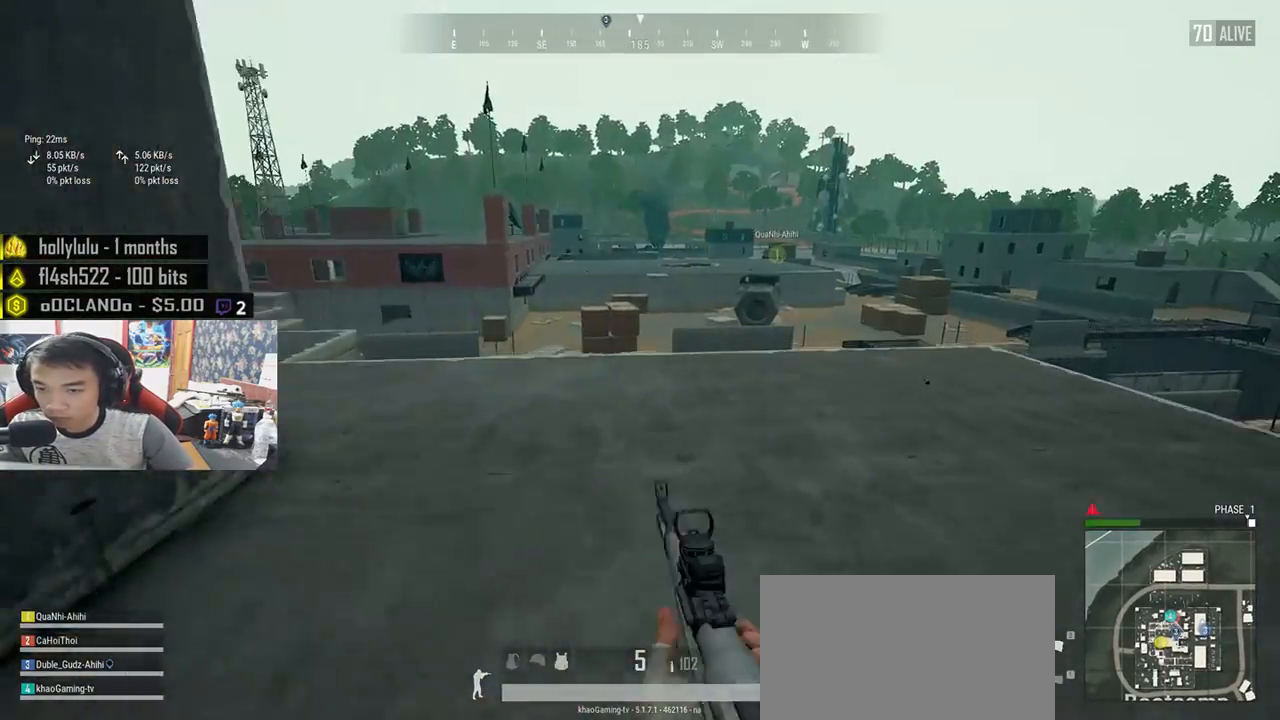
{"keys": ["shift", "w"], "mouse": [], "events": []}
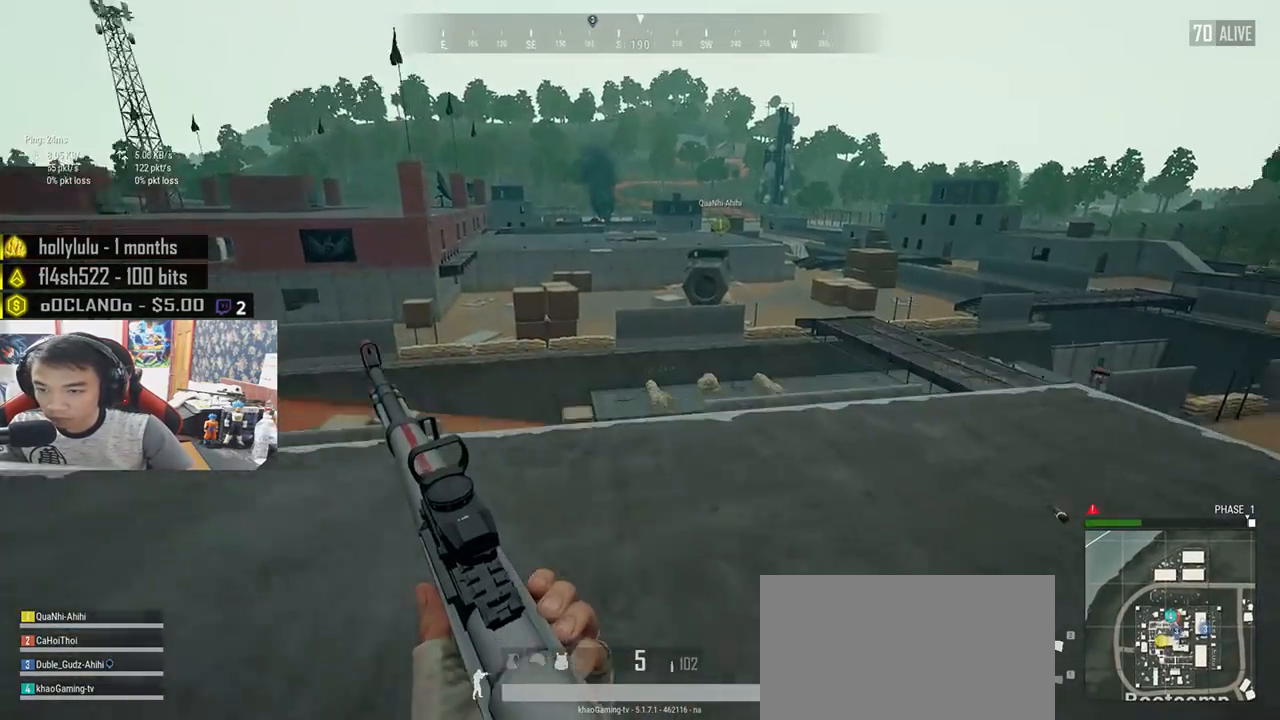
{"keys": ["shift", "w"], "mouse": [], "events": []}
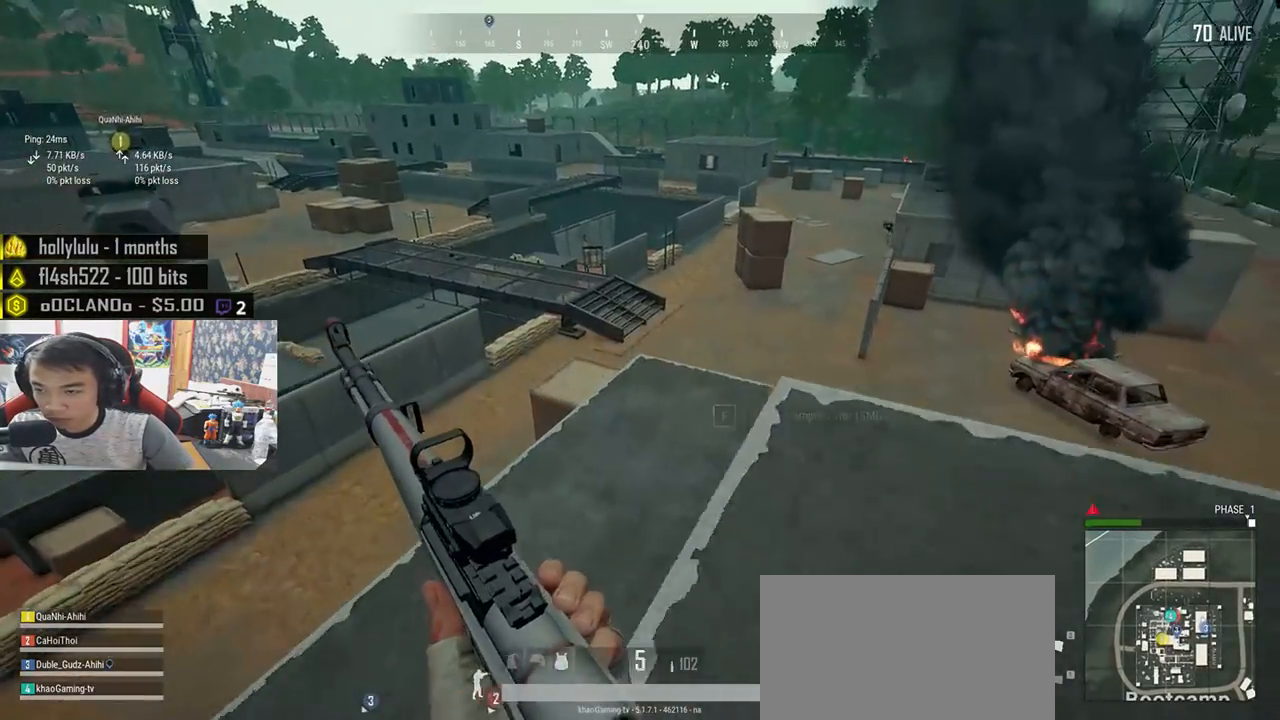
{"keys": ["shift", "w"], "mouse": [], "events": []}
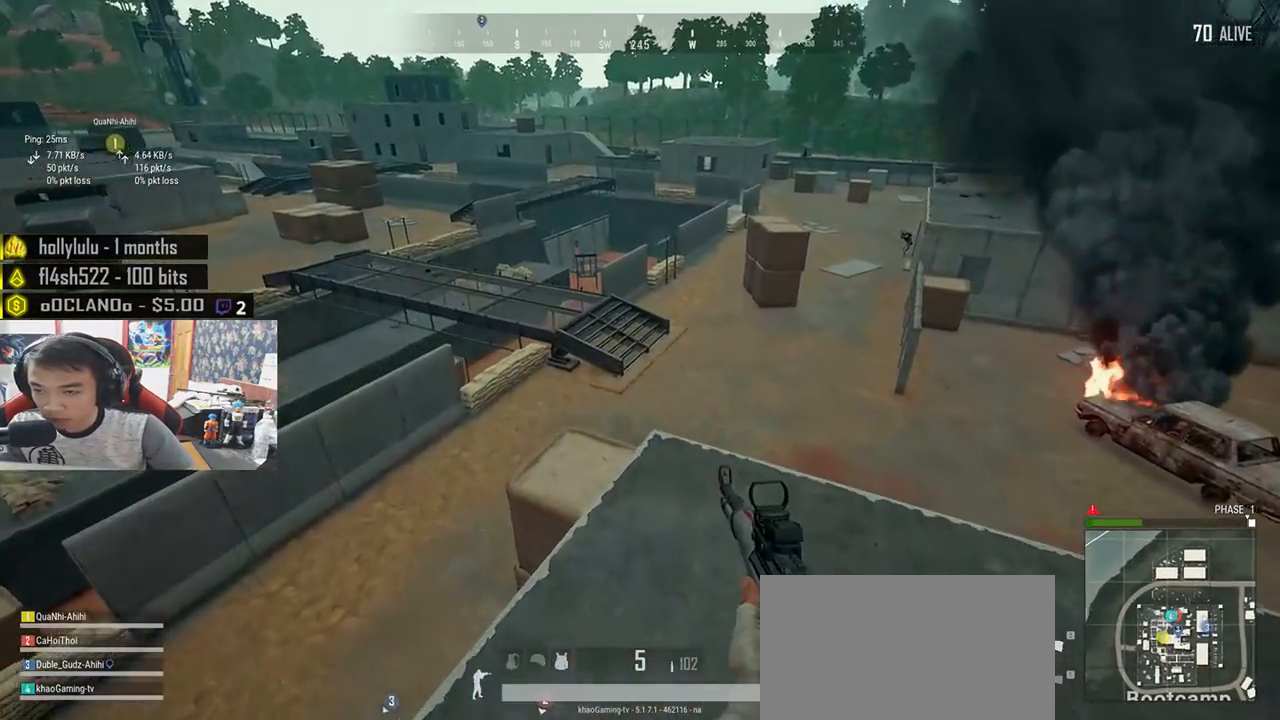
{"keys": ["d"], "mouse": [], "events": [[217, "shift", "up"], [383, "d", "down"], [433, "w", "up"]]}
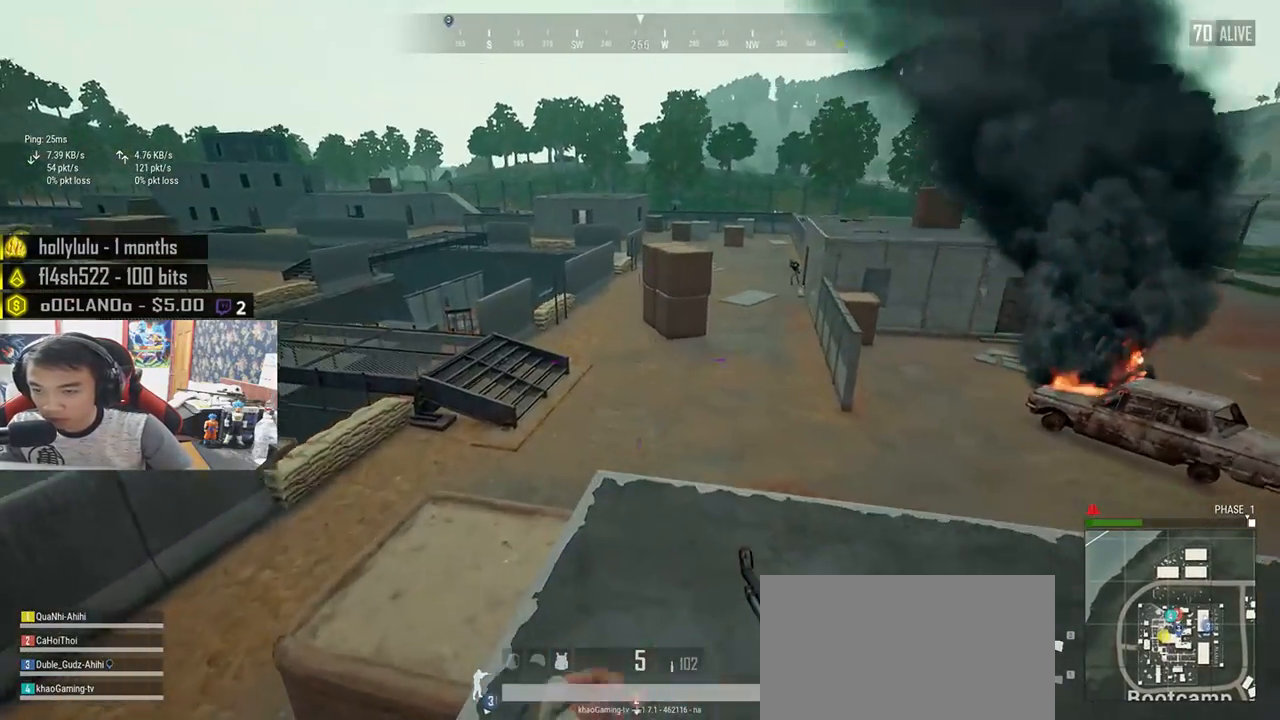
{"keys": ["a", "s"], "mouse": [], "events": [[100, "a", "down"], [100, "d", "up"], [267, "s", "down"]]}
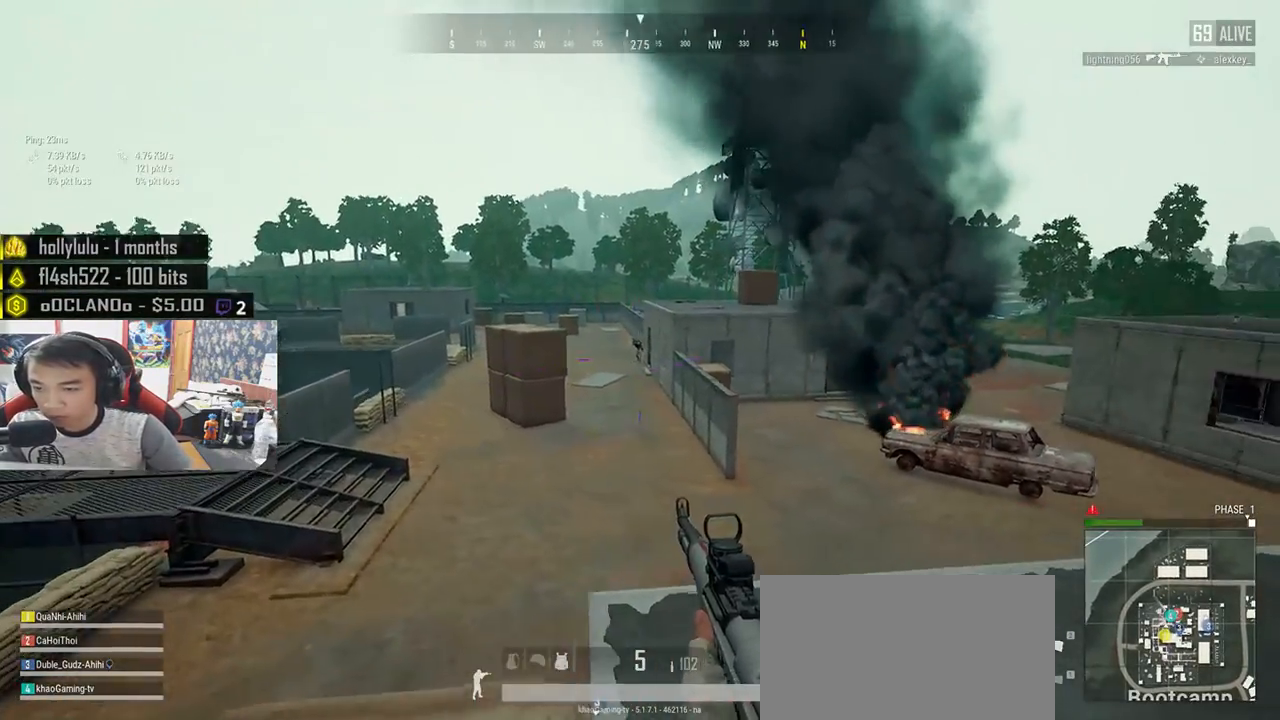
{"keys": ["a", "s"], "mouse": [], "events": [[17, "mouse_right", "down"], [100, "mouse_right", "up"], [300, "mouse_left", "down"], [500, "mouse_left", "up"]]}
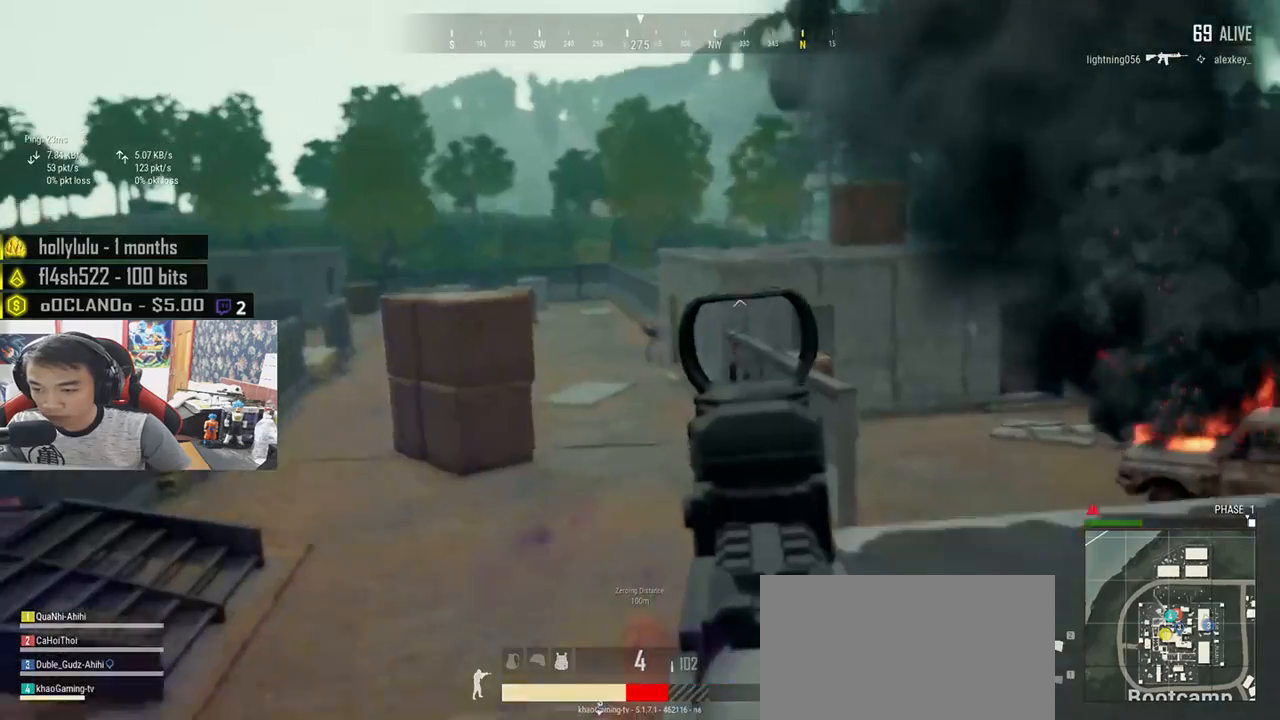
{"keys": ["d", "s"], "mouse": [], "events": [[83, "a", "up"], [483, "d", "down"]]}
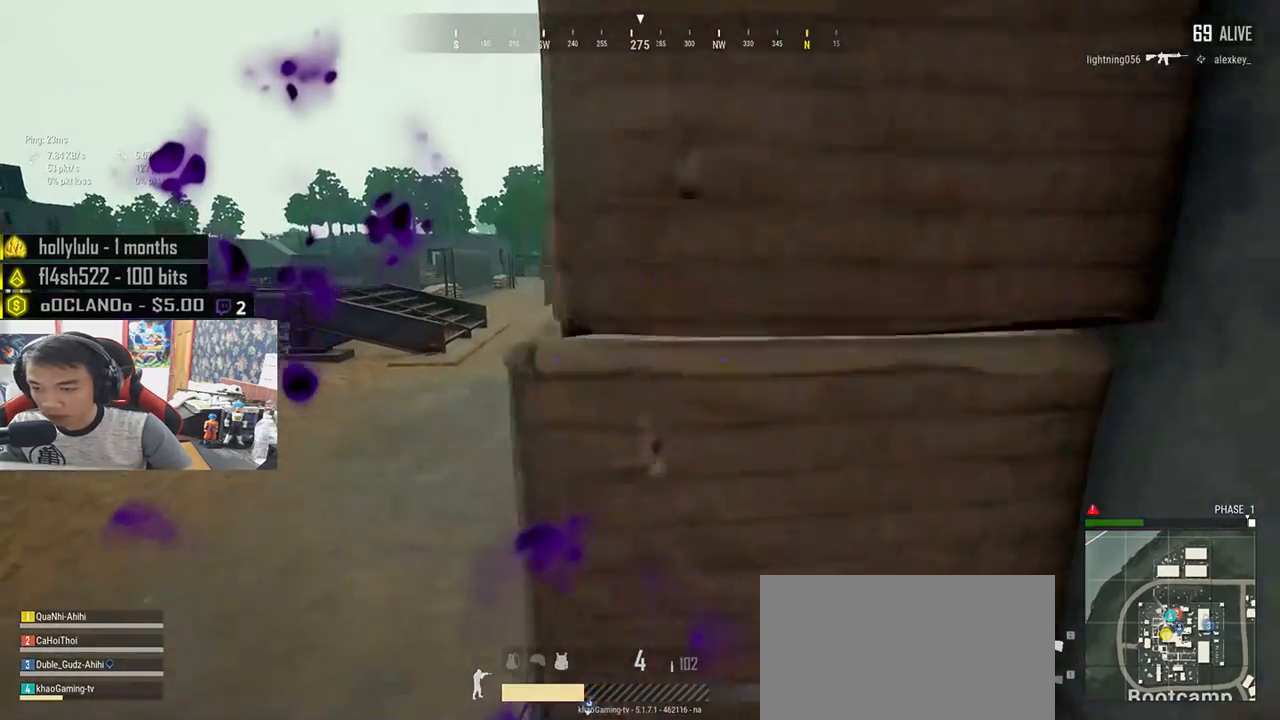
{"keys": ["d"], "mouse": [], "events": [[50, "s", "up"]]}
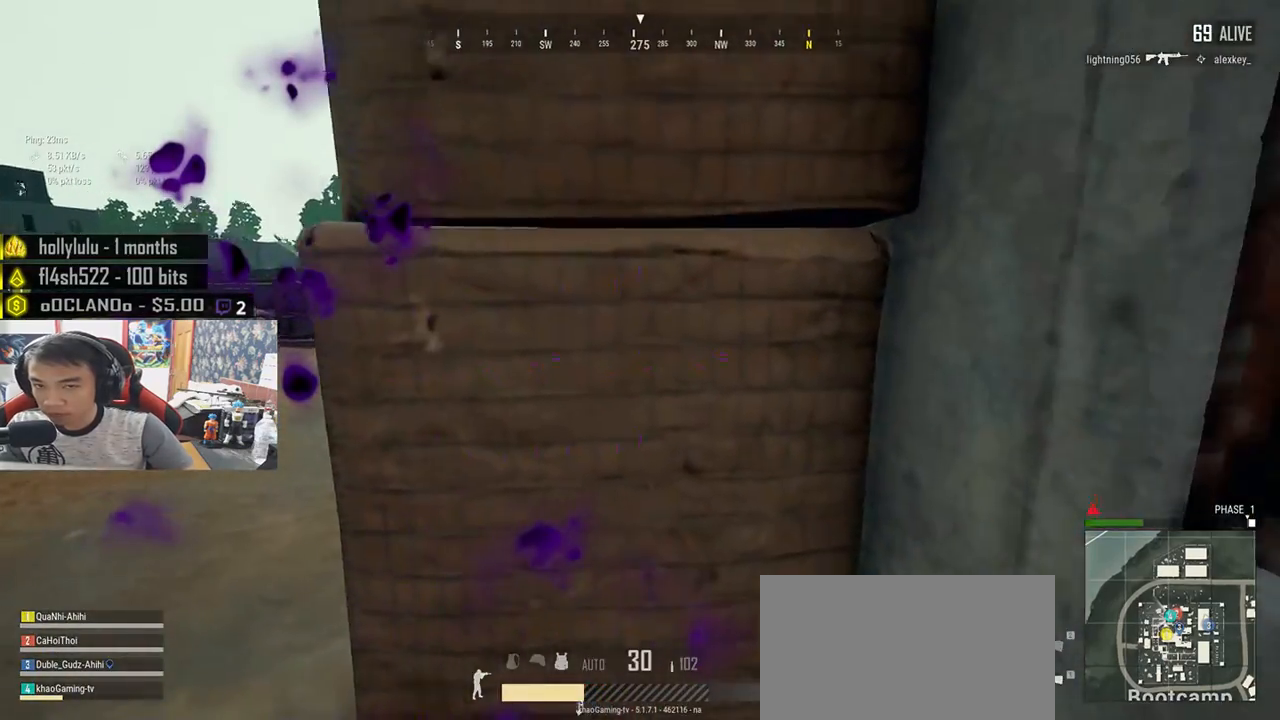
{"keys": ["a"], "mouse": [], "events": [[17, "s", "down"], [183, "d", "up"], [200, "a", "down"], [267, "s", "up"]]}
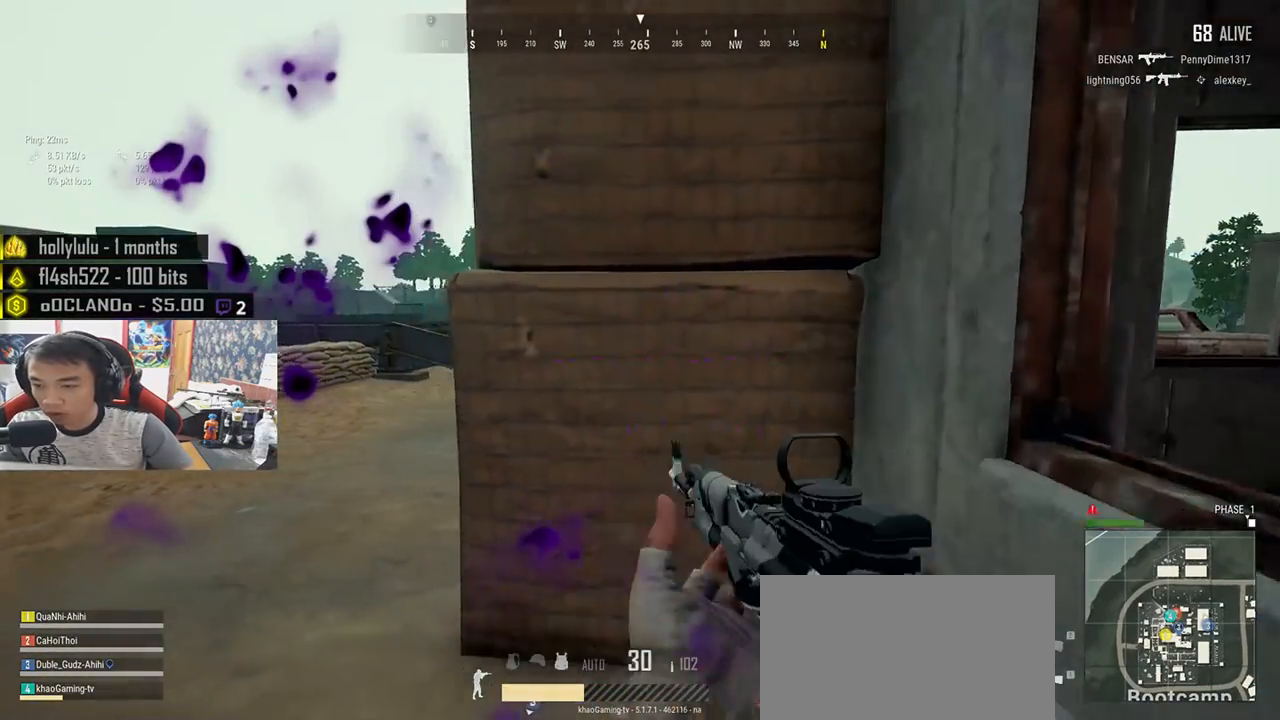
{"keys": ["q"], "mouse": [], "events": [[267, "mouse_right", "down"], [333, "a", "up"], [367, "mouse_right", "up"], [417, "q", "down"]]}
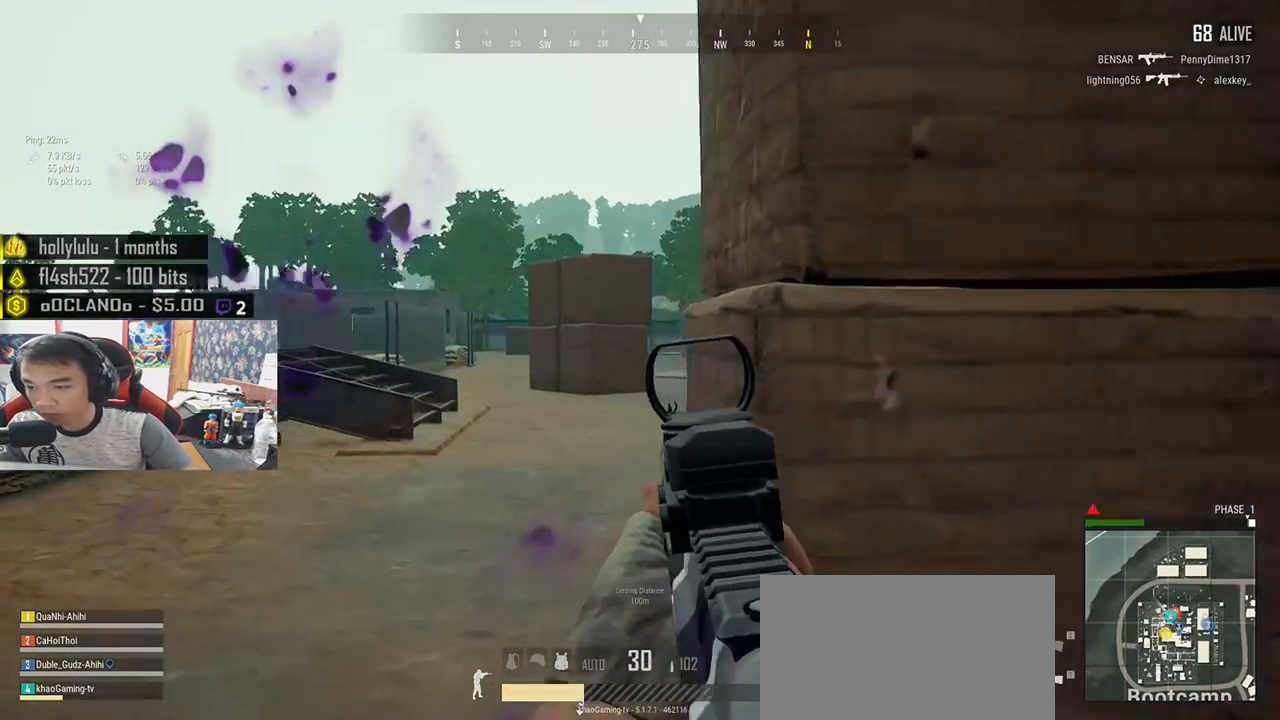
{"keys": ["a", "q"], "mouse": ["left"], "events": [[167, "d", "down"], [200, "mouse_left", "down"], [350, "d", "up"], [433, "a", "down"]]}
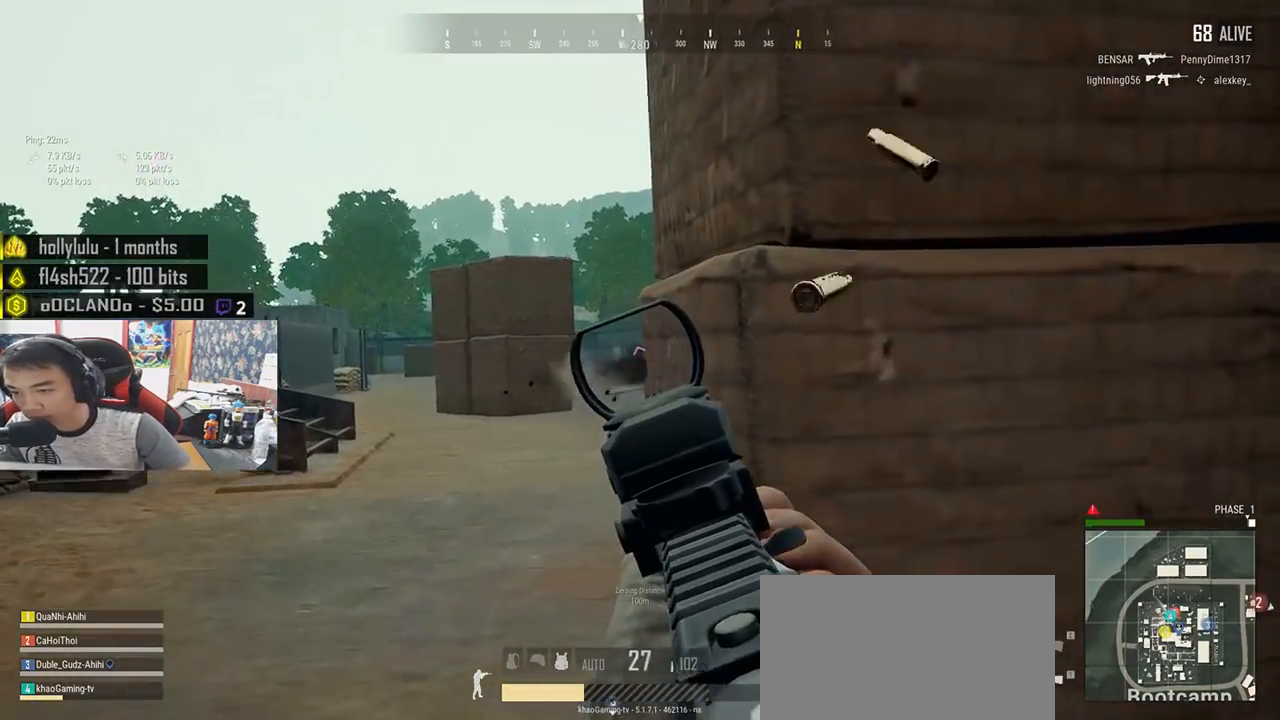
{"keys": ["d", "q"], "mouse": ["left"], "events": [[250, "d", "down"], [350, "a", "up"]]}
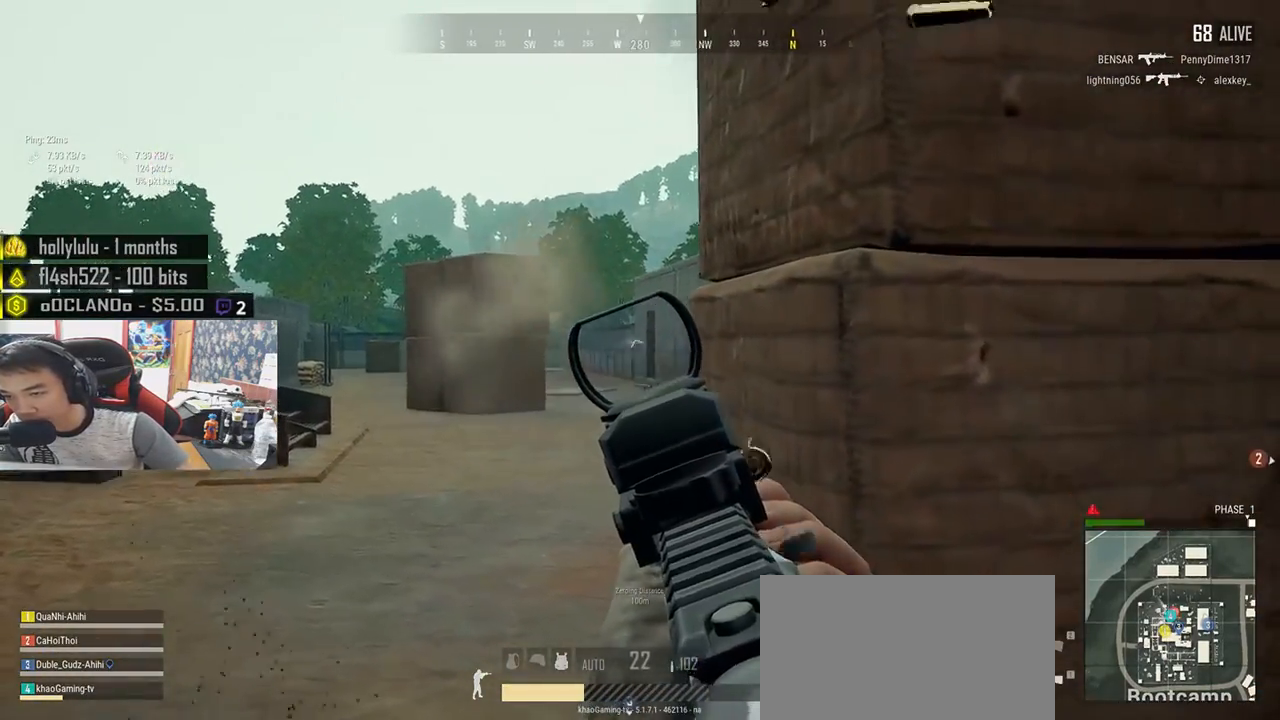
{"keys": ["ctrl", "d", "w"], "mouse": [], "events": [[67, "q", "up"], [83, "mouse_left", "up"], [100, "mouse_right", "down"], [183, "mouse_right", "up"], [217, "w", "down"], [400, "ctrl", "down"]]}
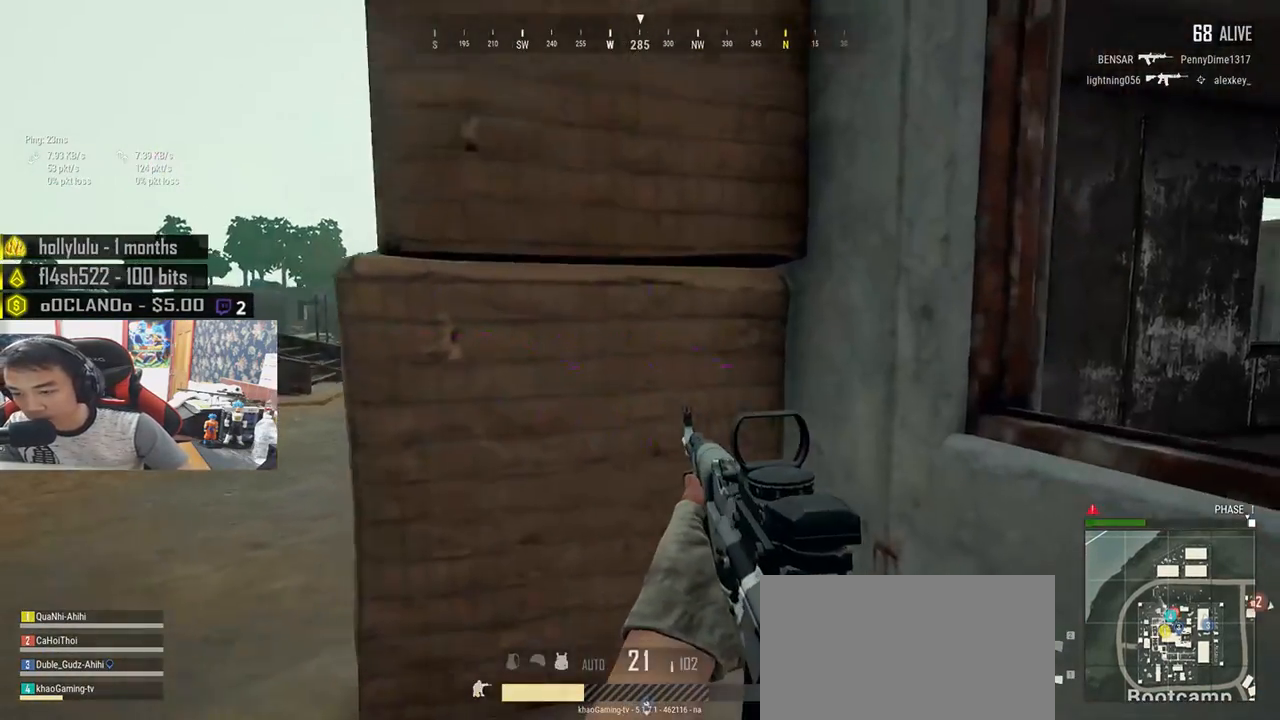
{"keys": ["w"], "mouse": [], "events": [[17, "ctrl", "up"], [100, "d", "up"], [200, "tab", "down"], [317, "tab", "up"]]}
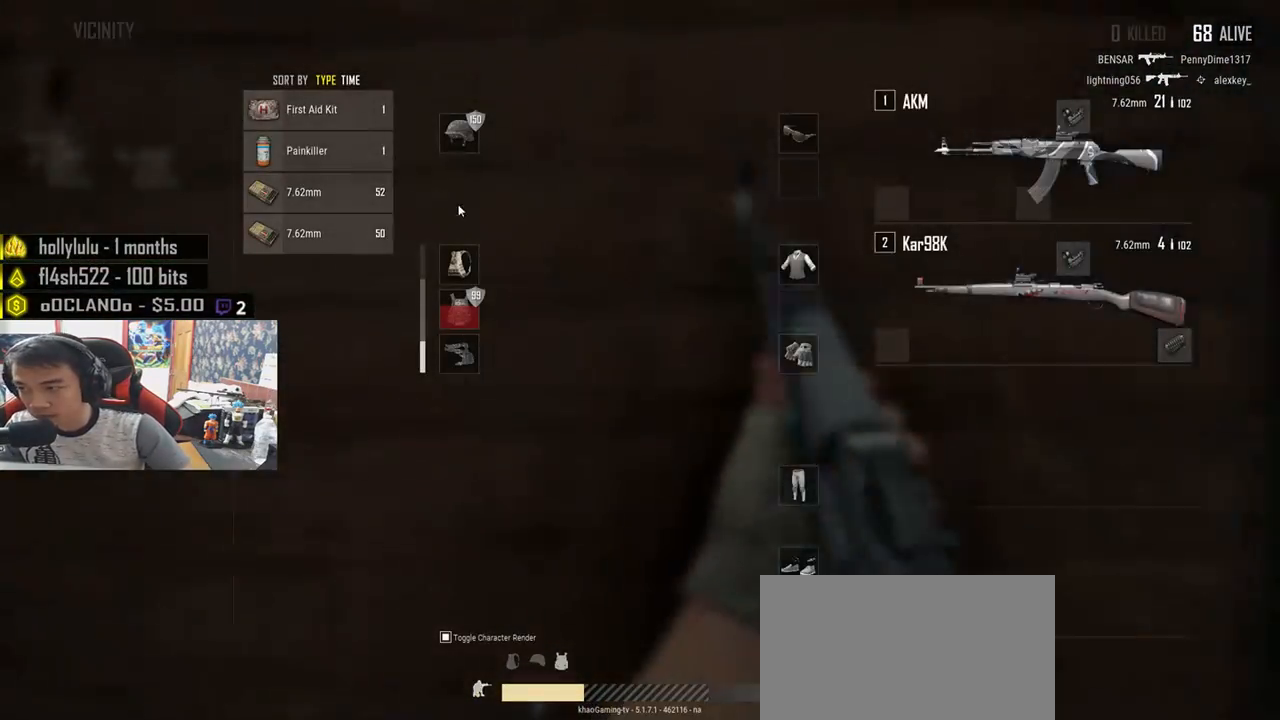
{"keys": [], "mouse": [], "events": [[33, "w", "up"], [333, "mouse_right", "down"], [400, "mouse_right", "up"]]}
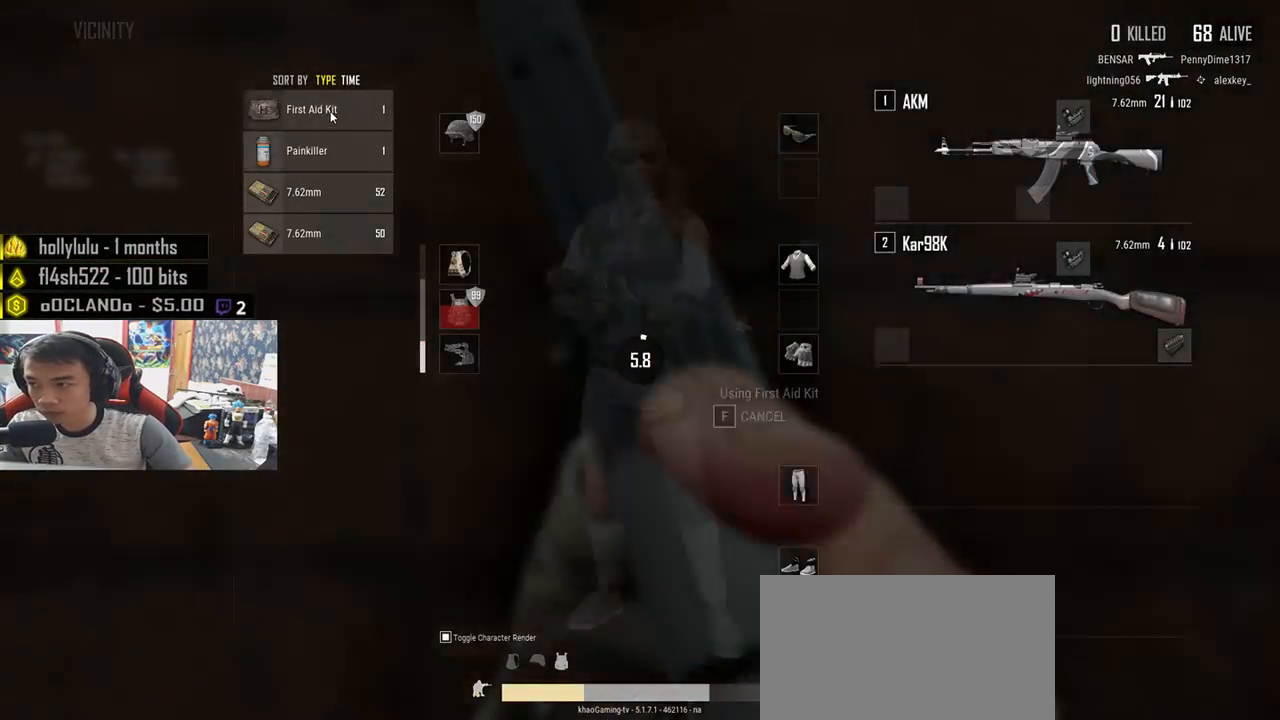
{"keys": [], "mouse": [], "events": [[83, "tab", "down"], [183, "tab", "up"]]}
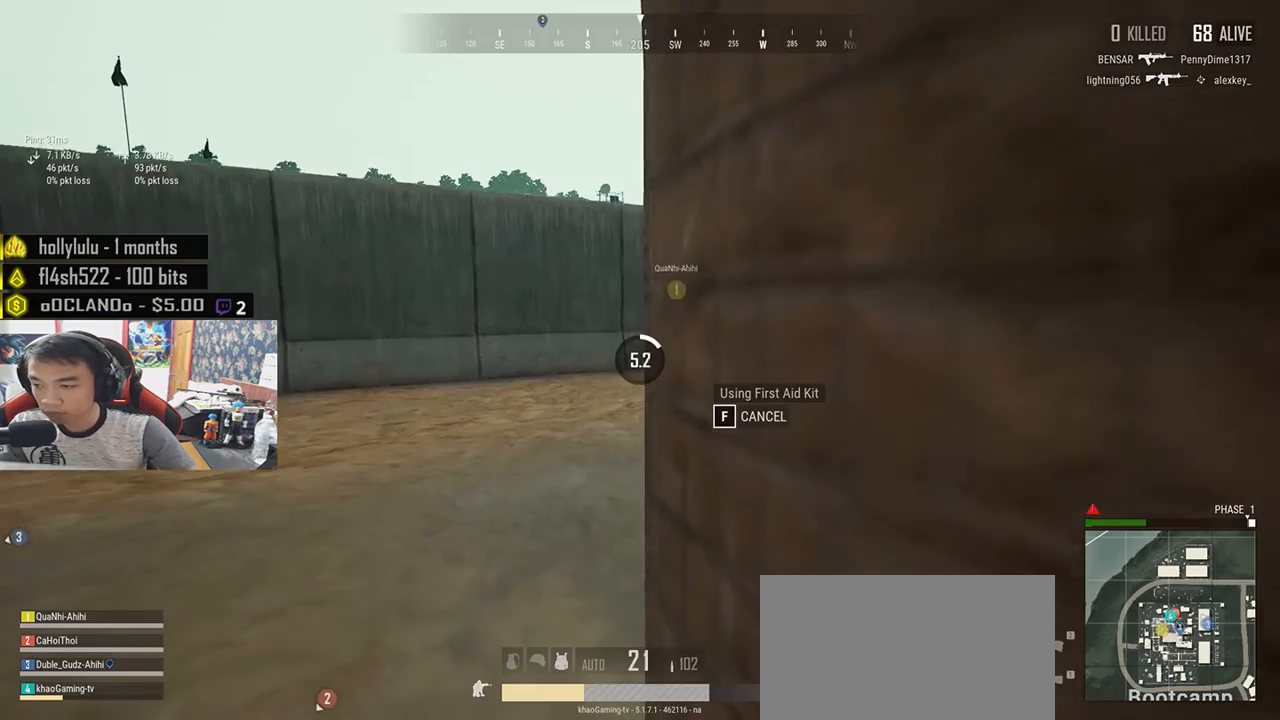
{"keys": [], "mouse": [], "events": []}
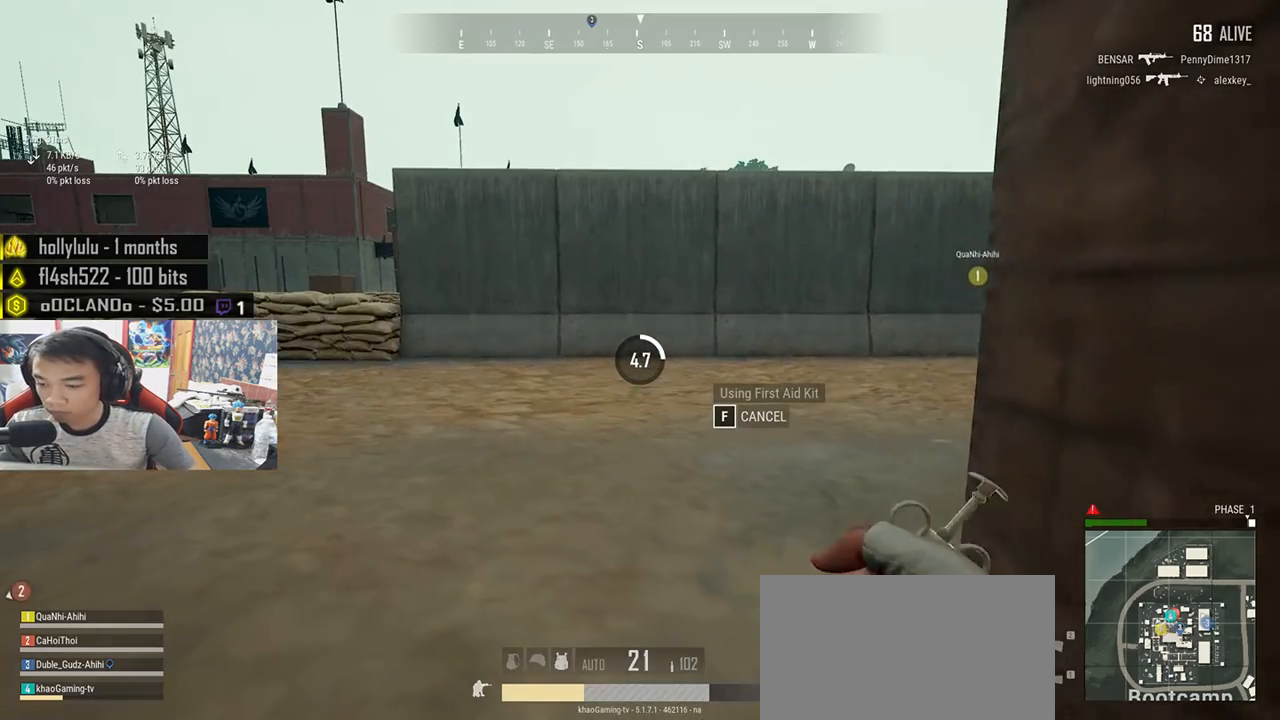
{"keys": [], "mouse": [], "events": []}
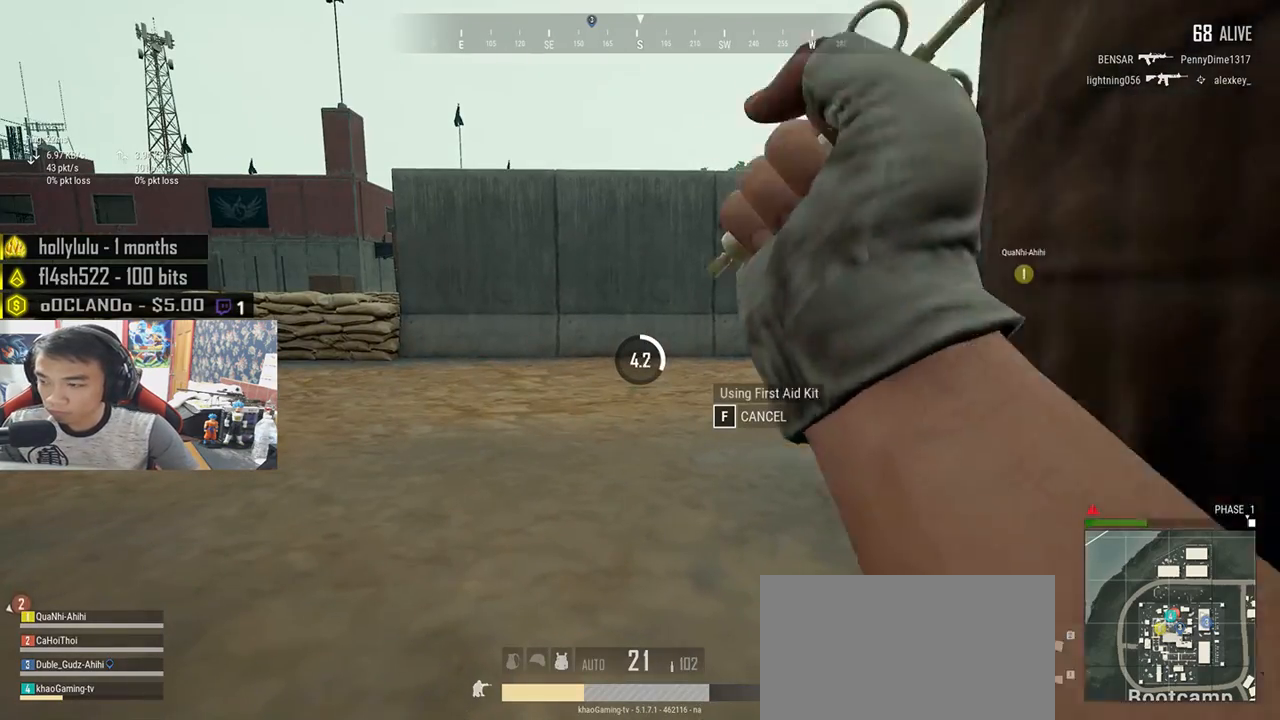
{"keys": [], "mouse": [], "events": []}
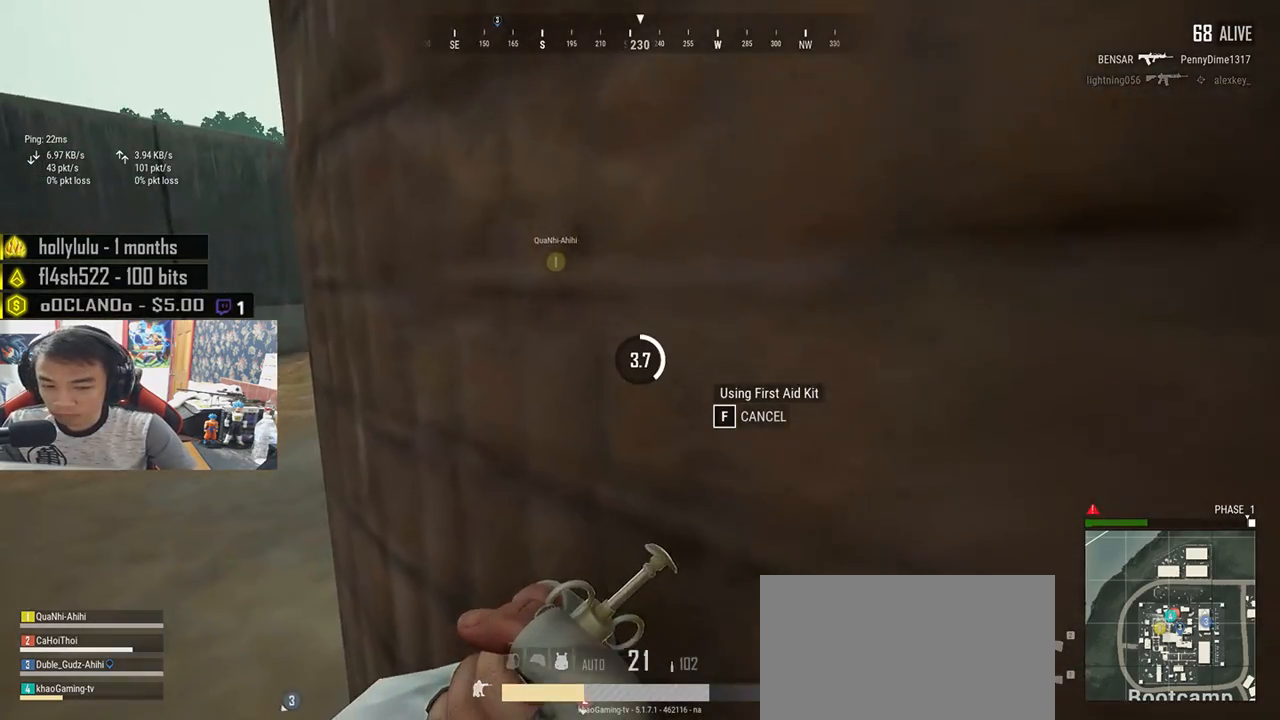
{"keys": [], "mouse": [], "events": []}
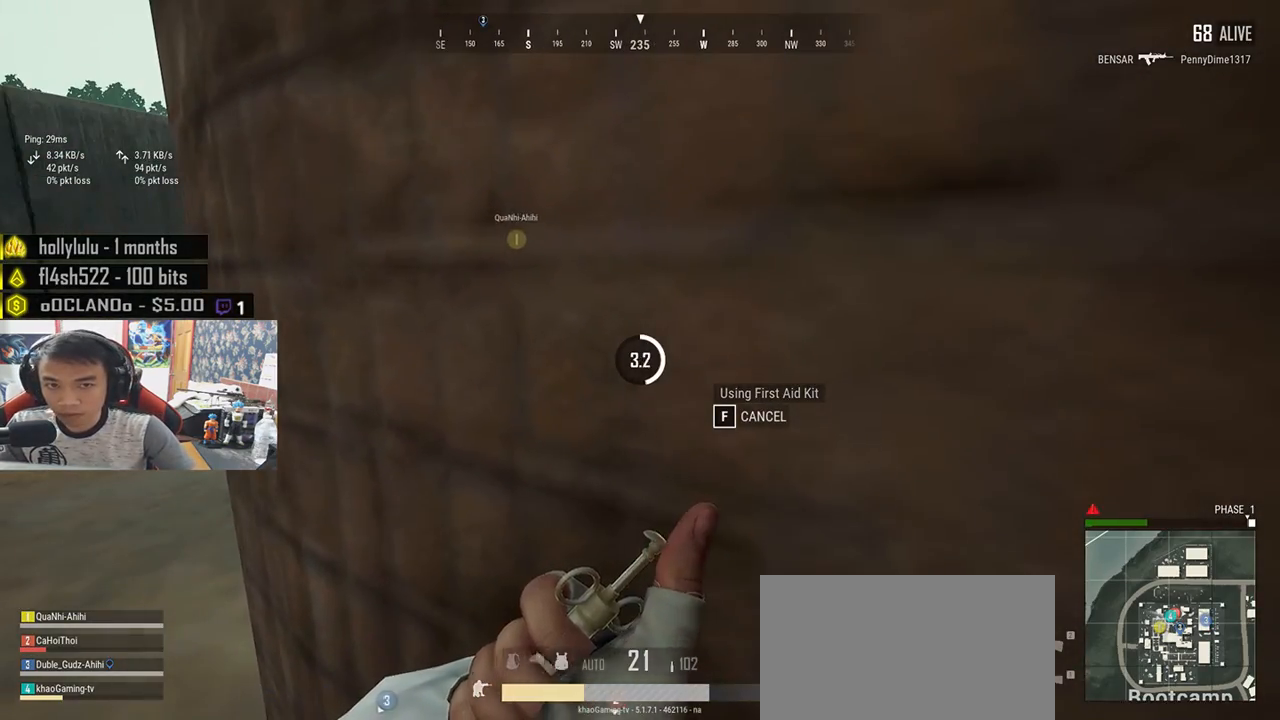
{"keys": [], "mouse": [], "events": []}
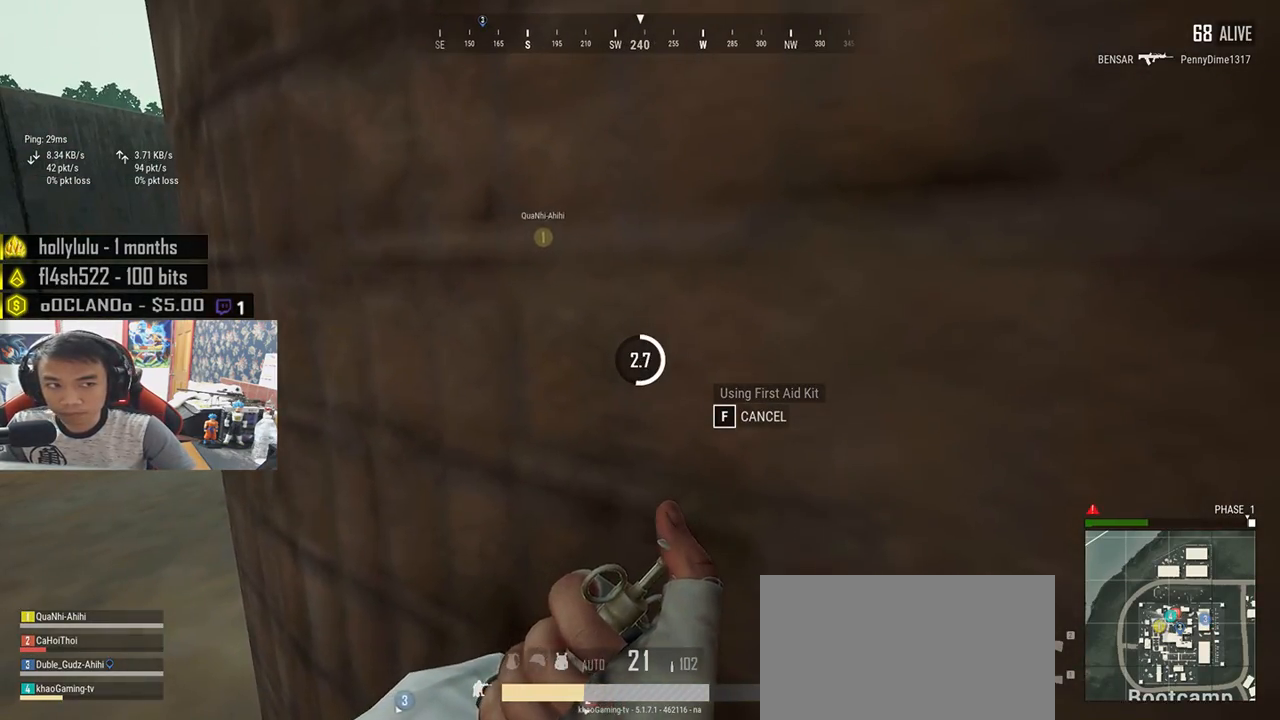
{"keys": [], "mouse": [], "events": []}
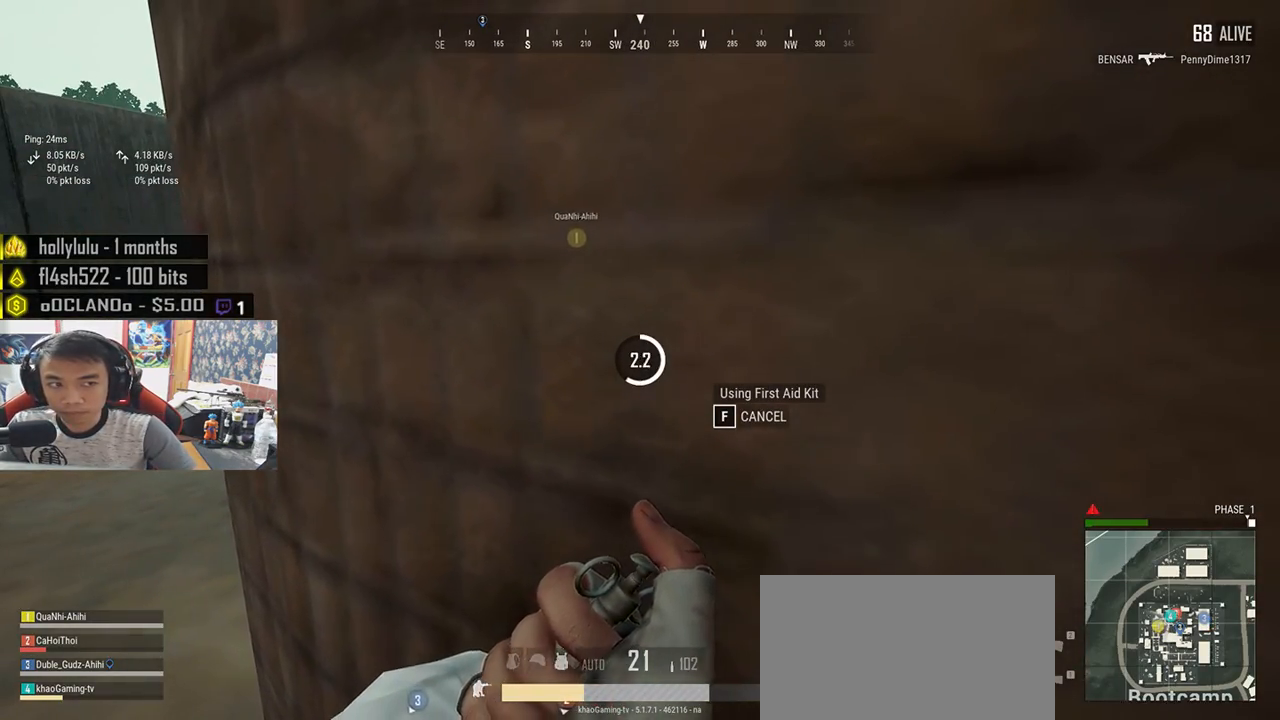
{"keys": [], "mouse": [], "events": []}
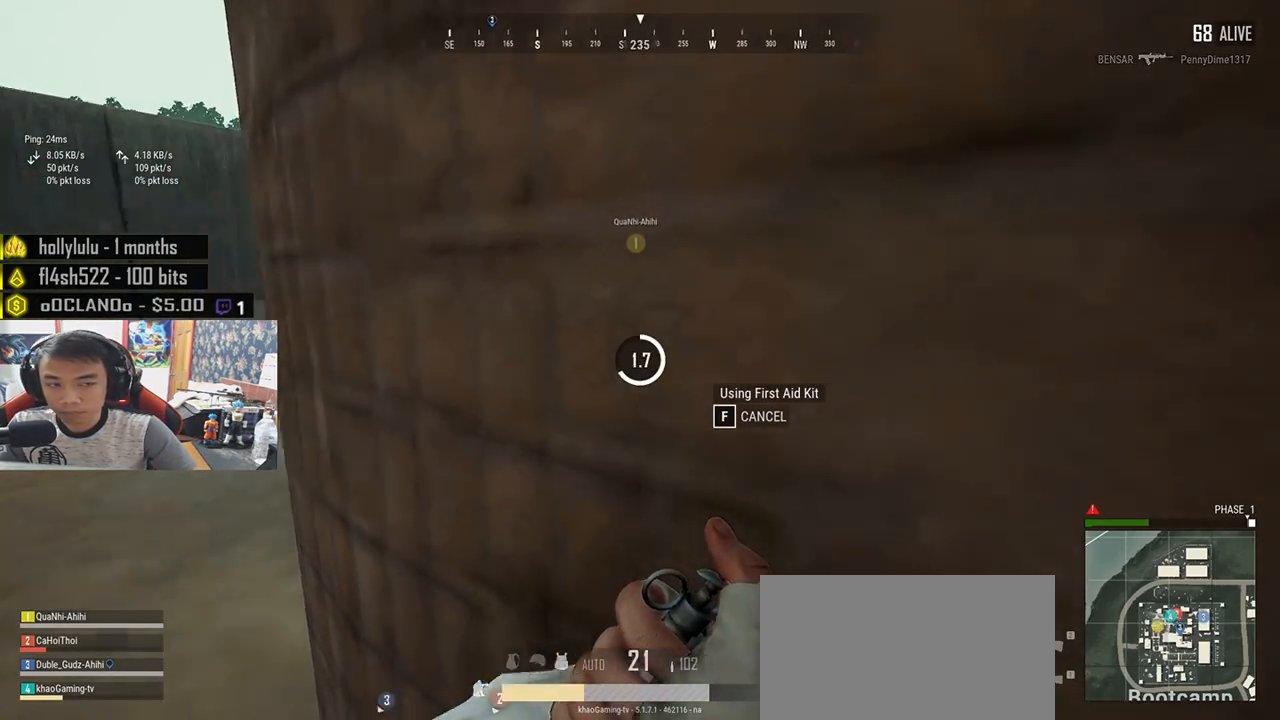
{"keys": [], "mouse": [], "events": []}